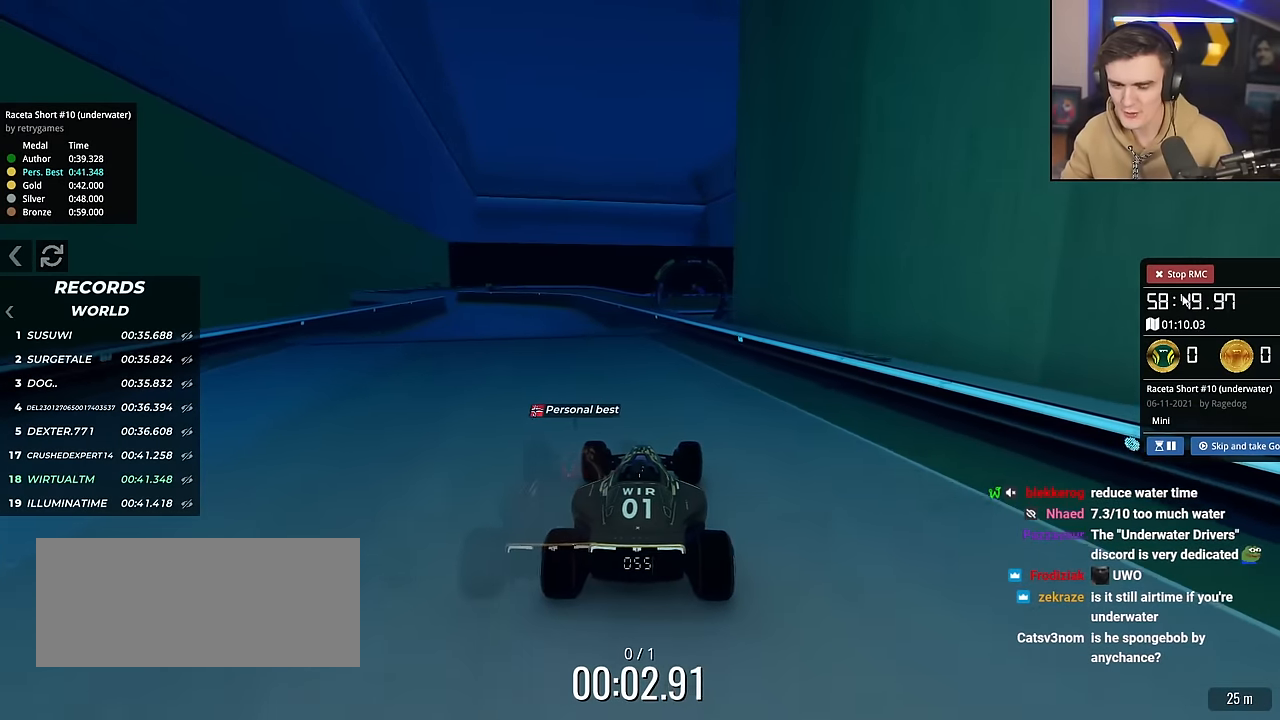
Gameplay with keyboard; each line is a JSON object with the keys held at the frame after it. "events" lists presses ("down") and releases ("up") of "brake", "down", "left", "right" and "up" between this image and that frame as [ms after this image, input, new state], when the widget could be followed in between. No other keys are recorded. Mouse input is not recorded. Key names are as the overlay labels them; some are game actions (e.g. jump) rather than physical keys.
{"keys": ["up"], "events": []}
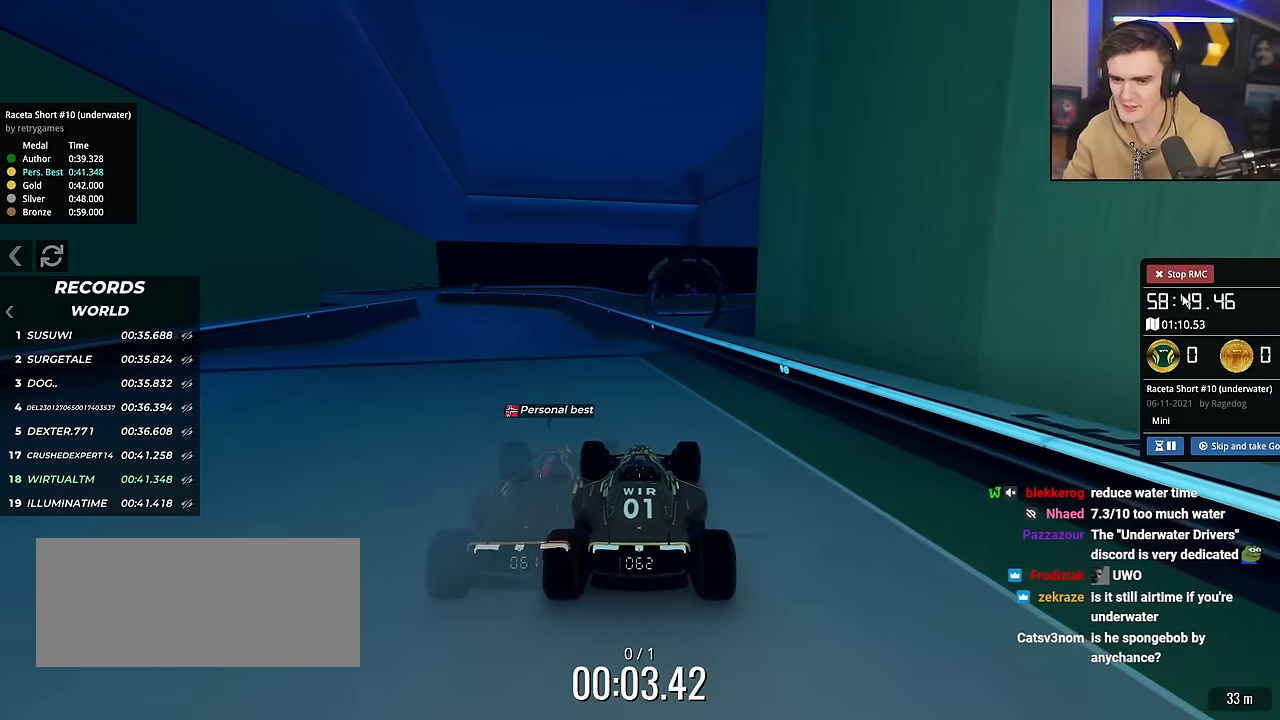
{"keys": ["up"], "events": [[50, "left", "down"], [100, "left", "up"]]}
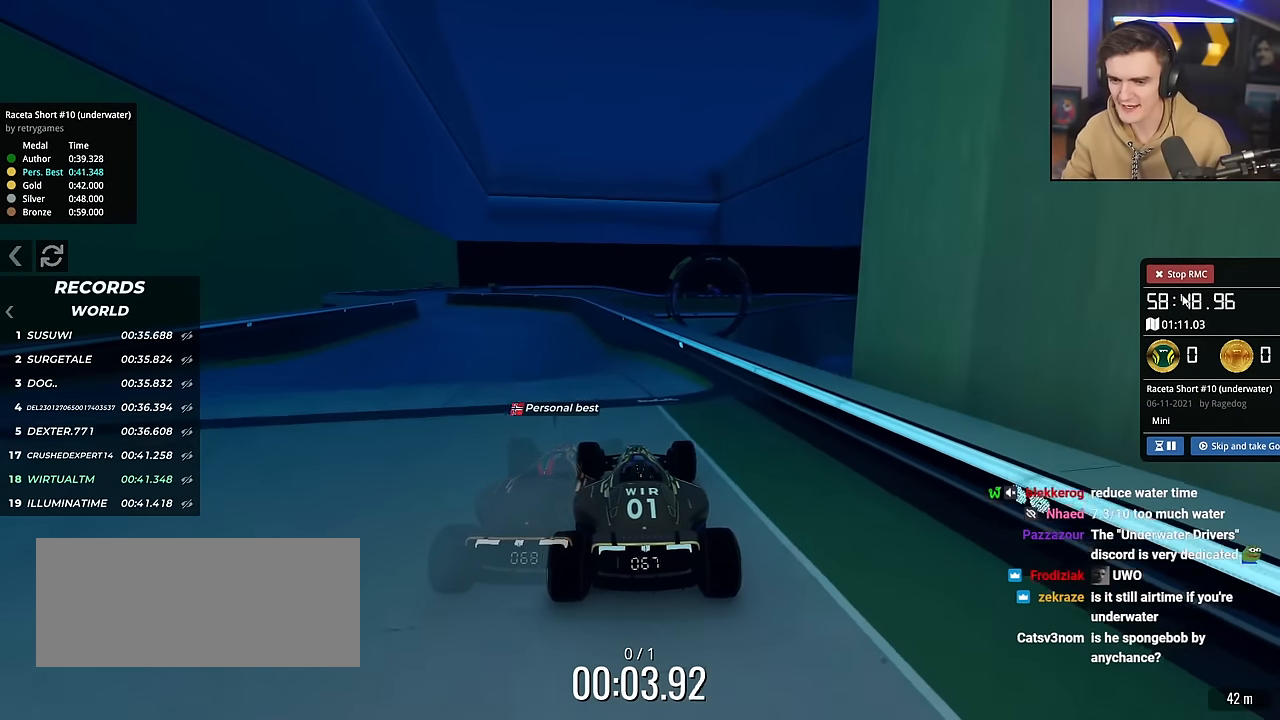
{"keys": ["brake", "left"], "events": [[250, "left", "down"], [401, "up", "up"], [484, "brake", "down"]]}
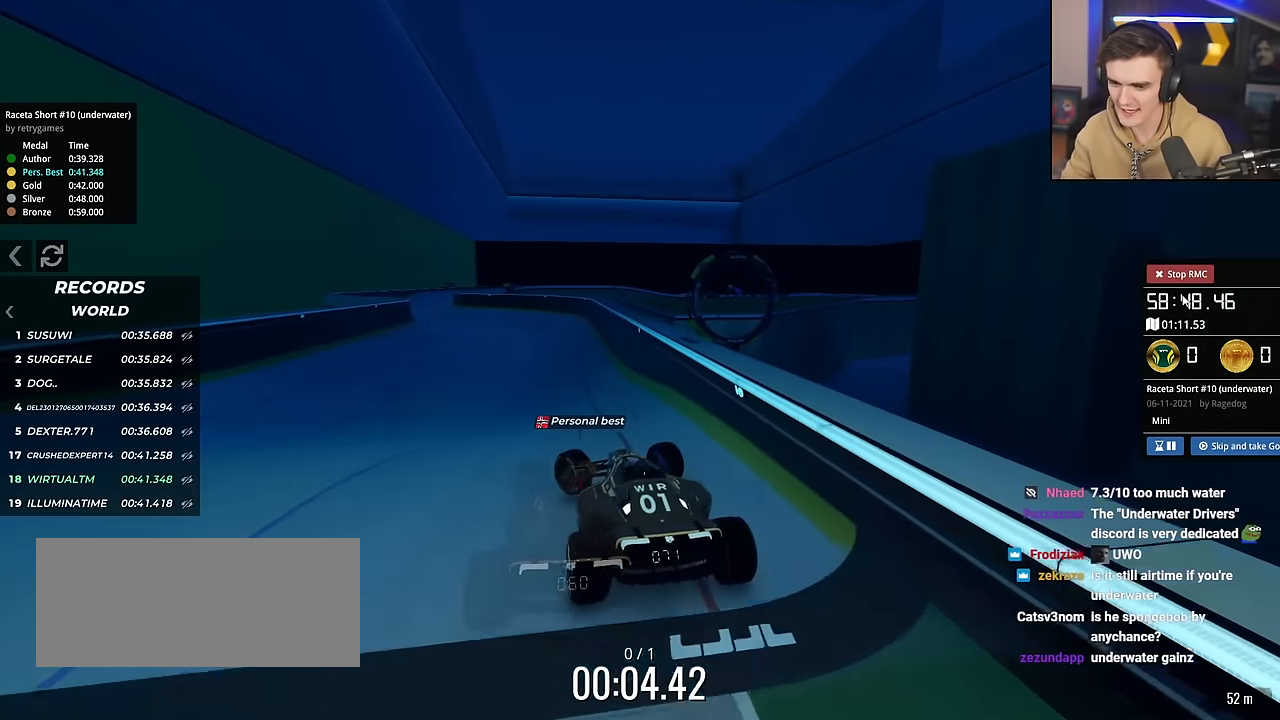
{"keys": ["right"], "events": [[217, "left", "up"], [267, "brake", "up"], [267, "right", "down"]]}
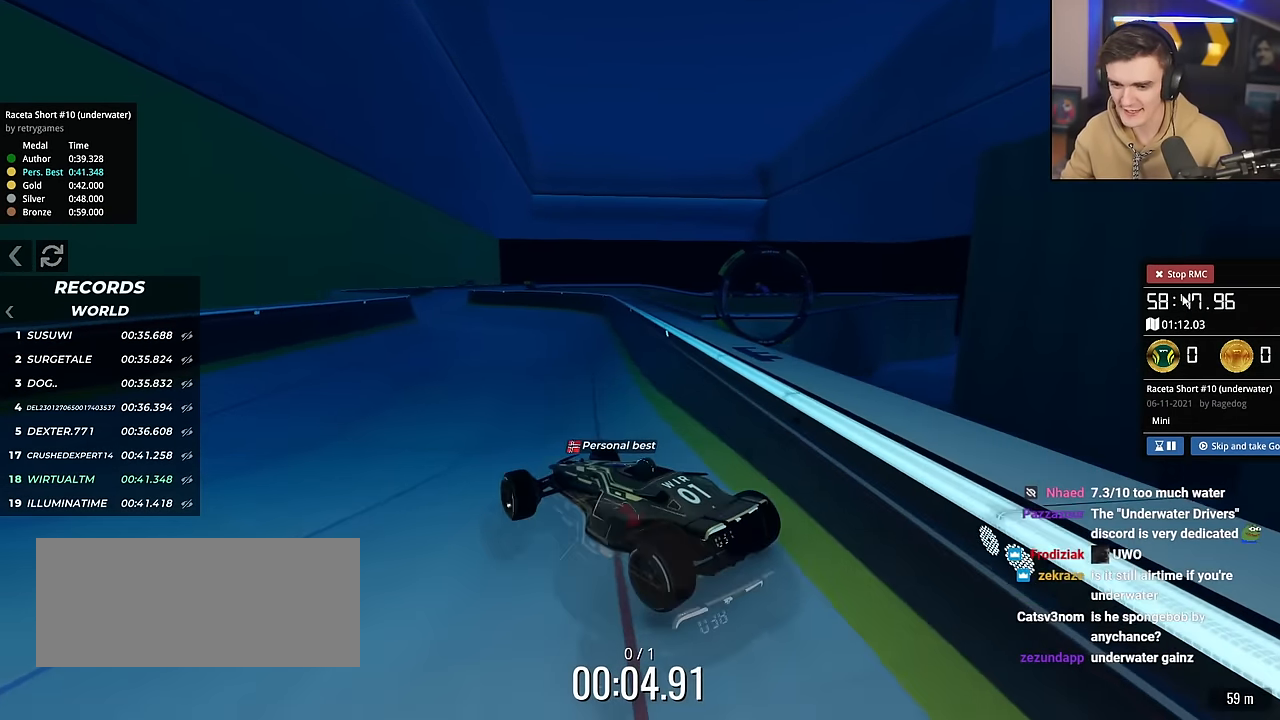
{"keys": ["left", "up"], "events": [[150, "up", "down"], [184, "right", "up"], [284, "left", "down"]]}
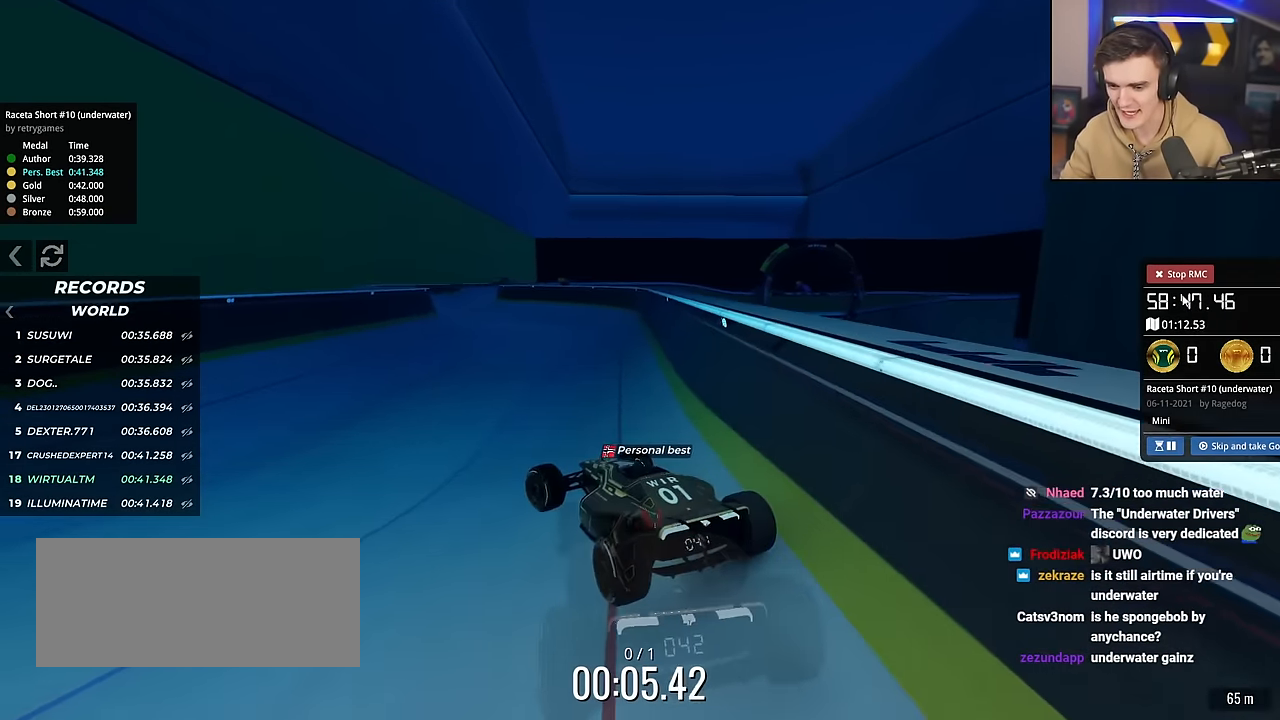
{"keys": ["right", "up"], "events": [[250, "left", "up"], [350, "right", "down"]]}
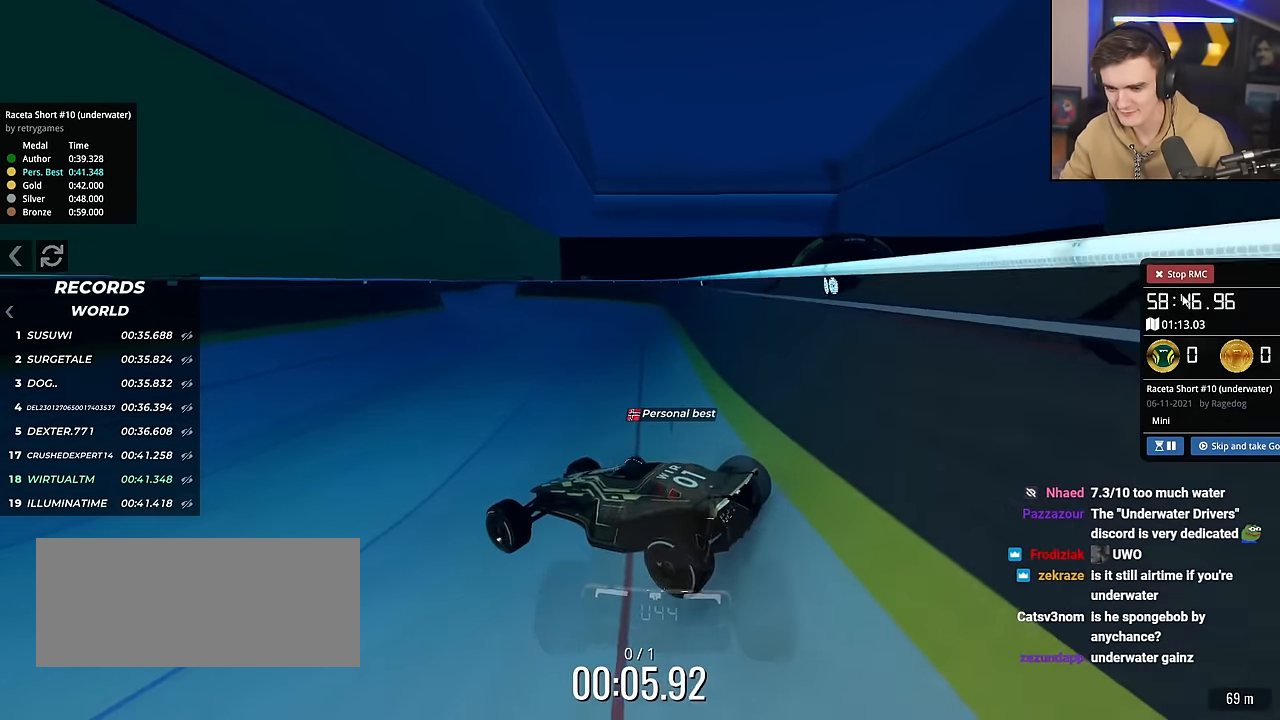
{"keys": ["right", "up"], "events": [[84, "right", "up"], [501, "right", "down"]]}
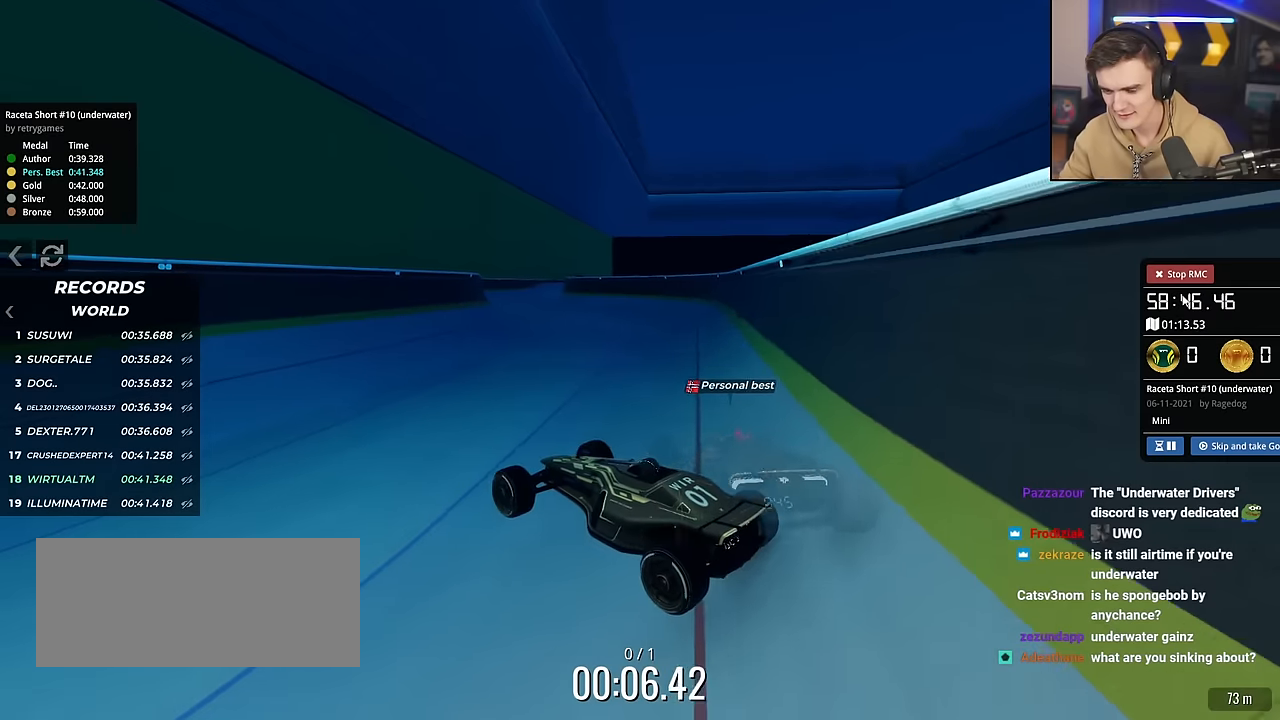
{"keys": ["up"], "events": [[283, "right", "up"]]}
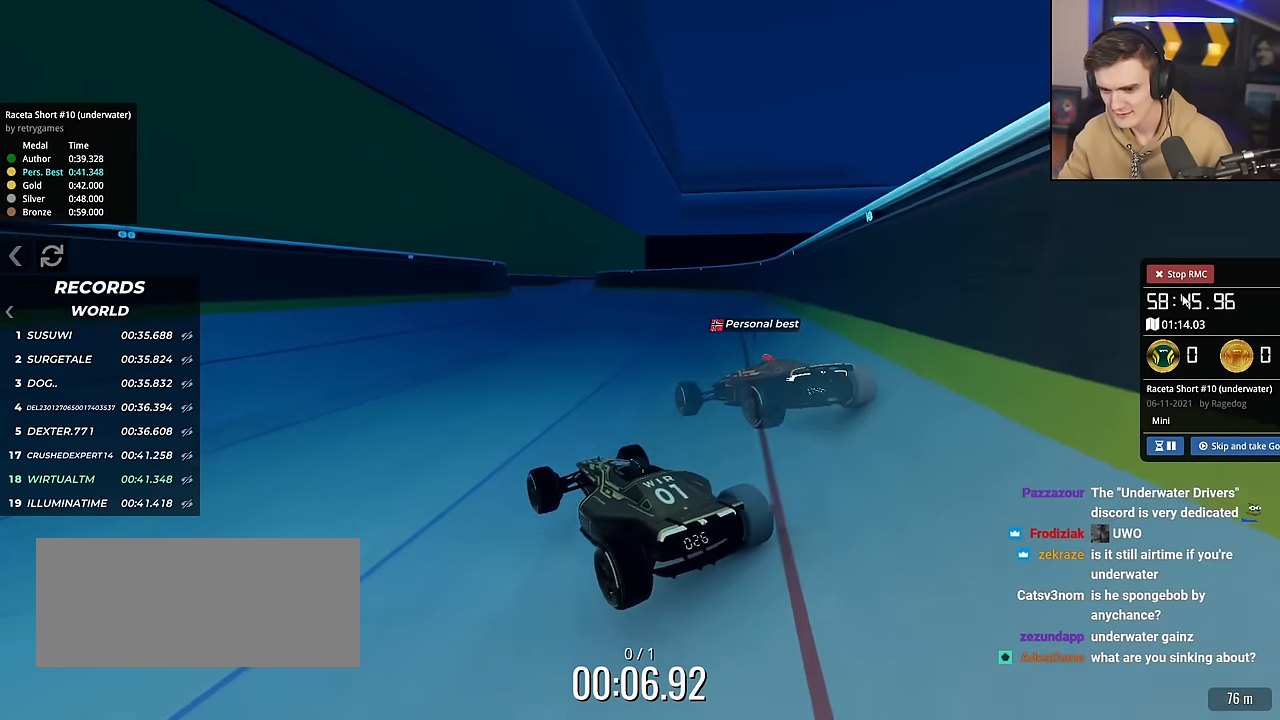
{"keys": ["up"], "events": []}
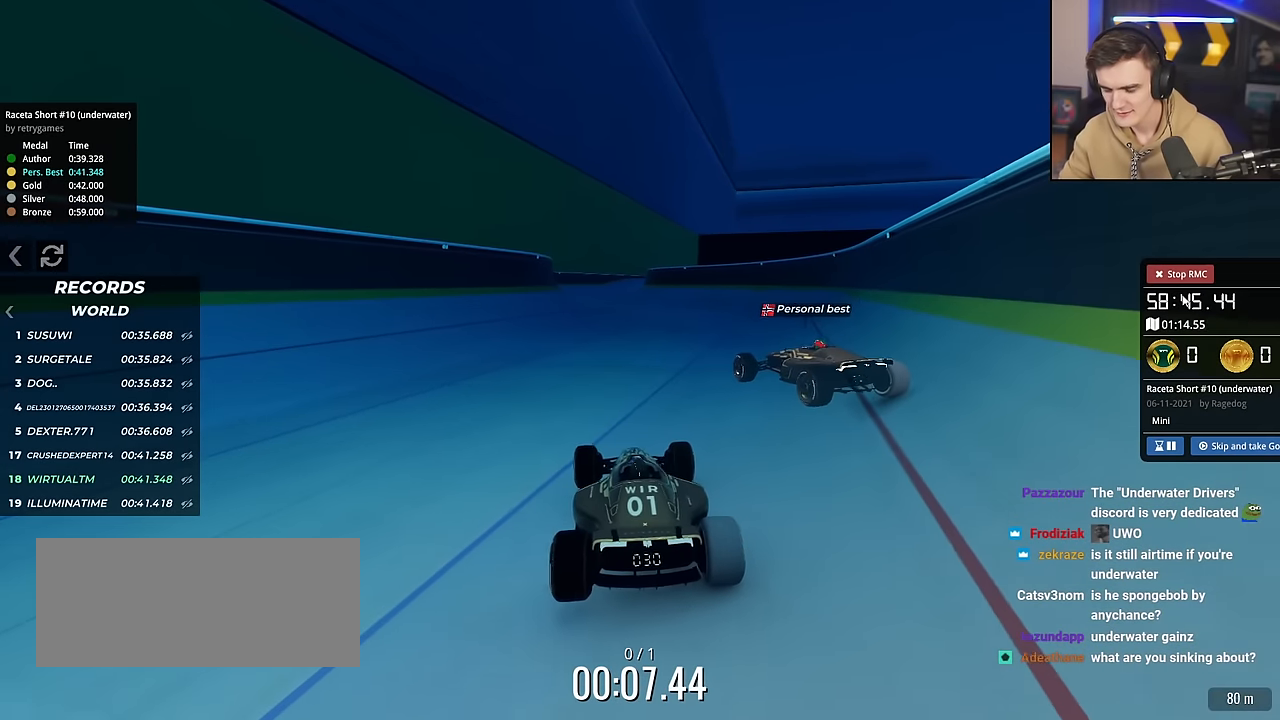
{"keys": ["up"], "events": [[300, "left", "down"], [483, "left", "up"]]}
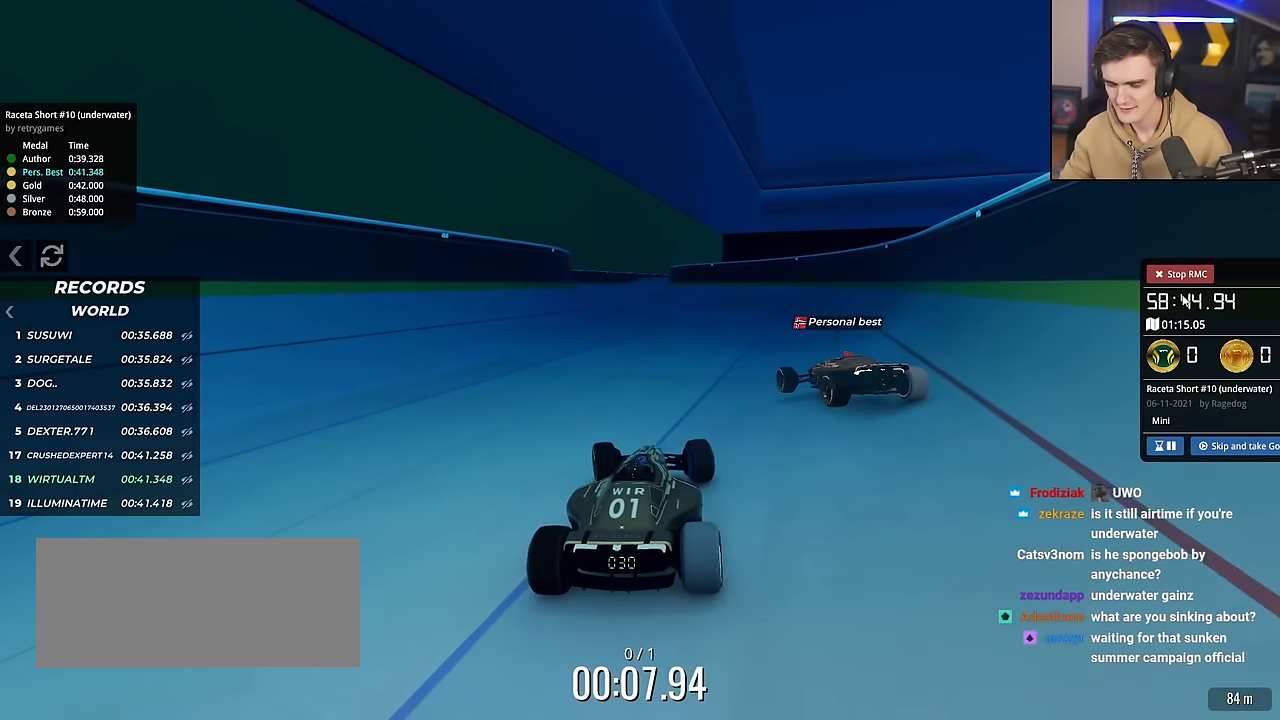
{"keys": ["up"], "events": [[401, "right", "down"], [451, "right", "up"]]}
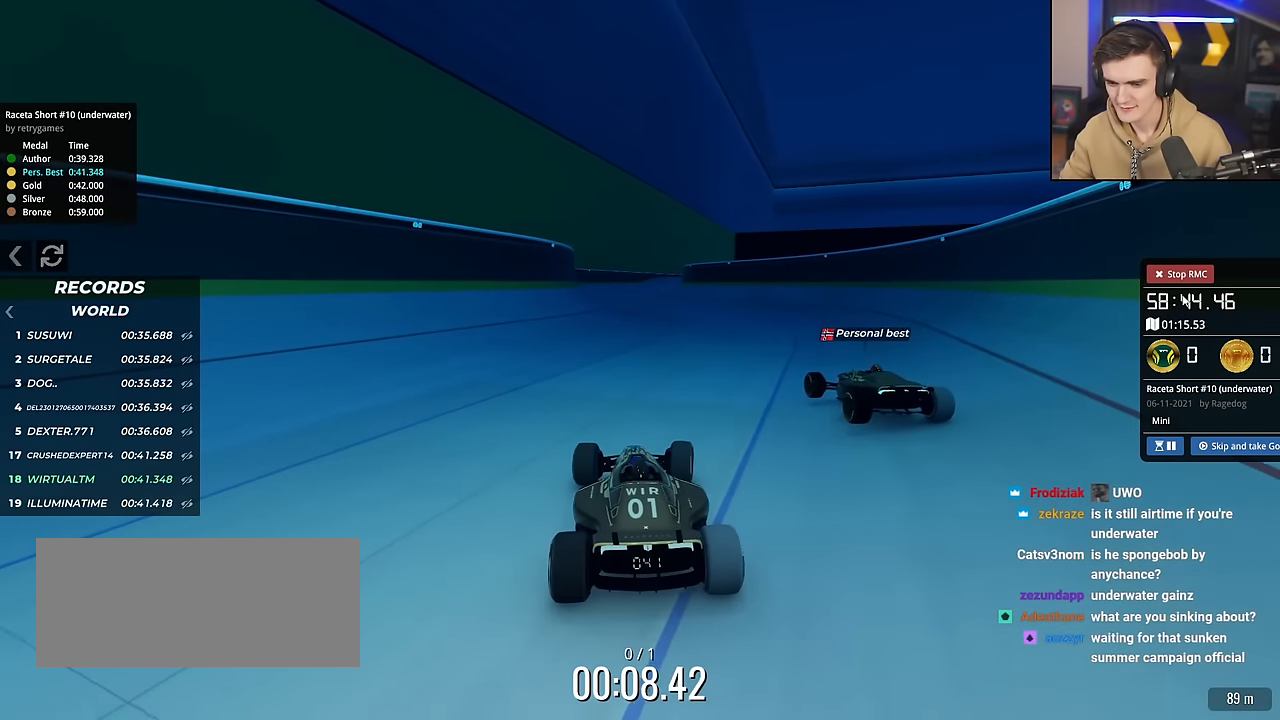
{"keys": ["up"], "events": []}
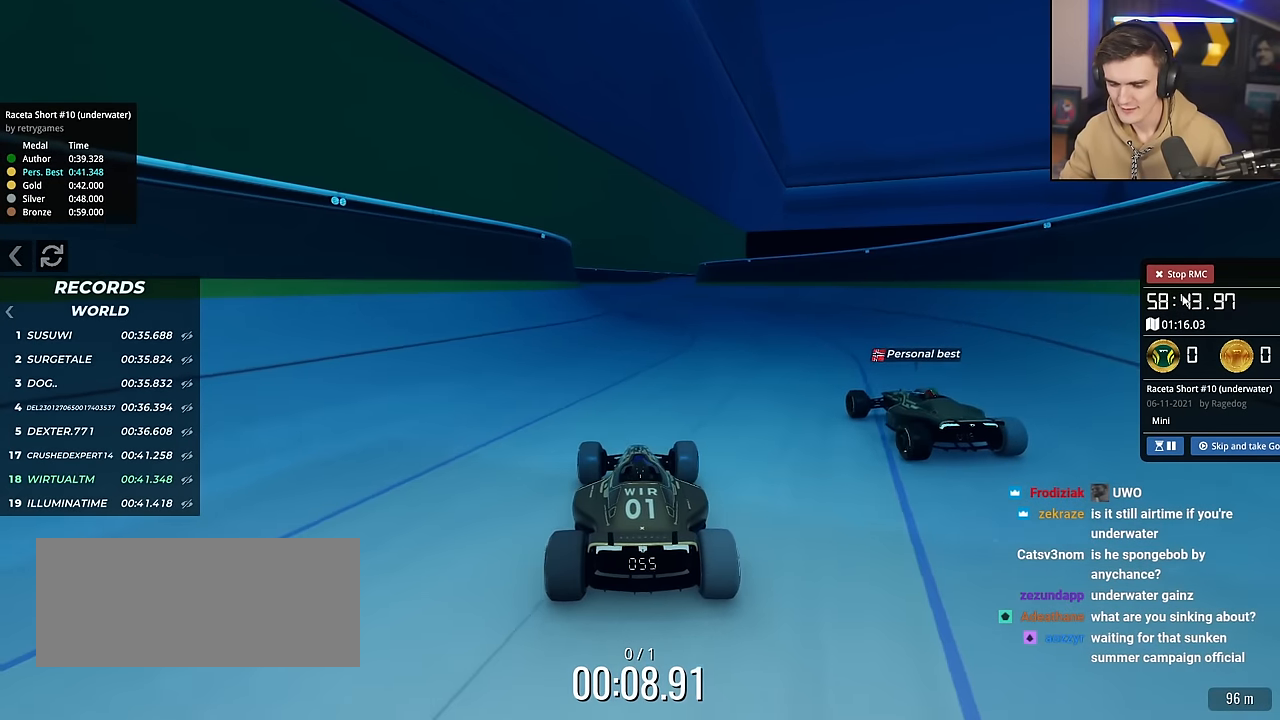
{"keys": ["up"], "events": []}
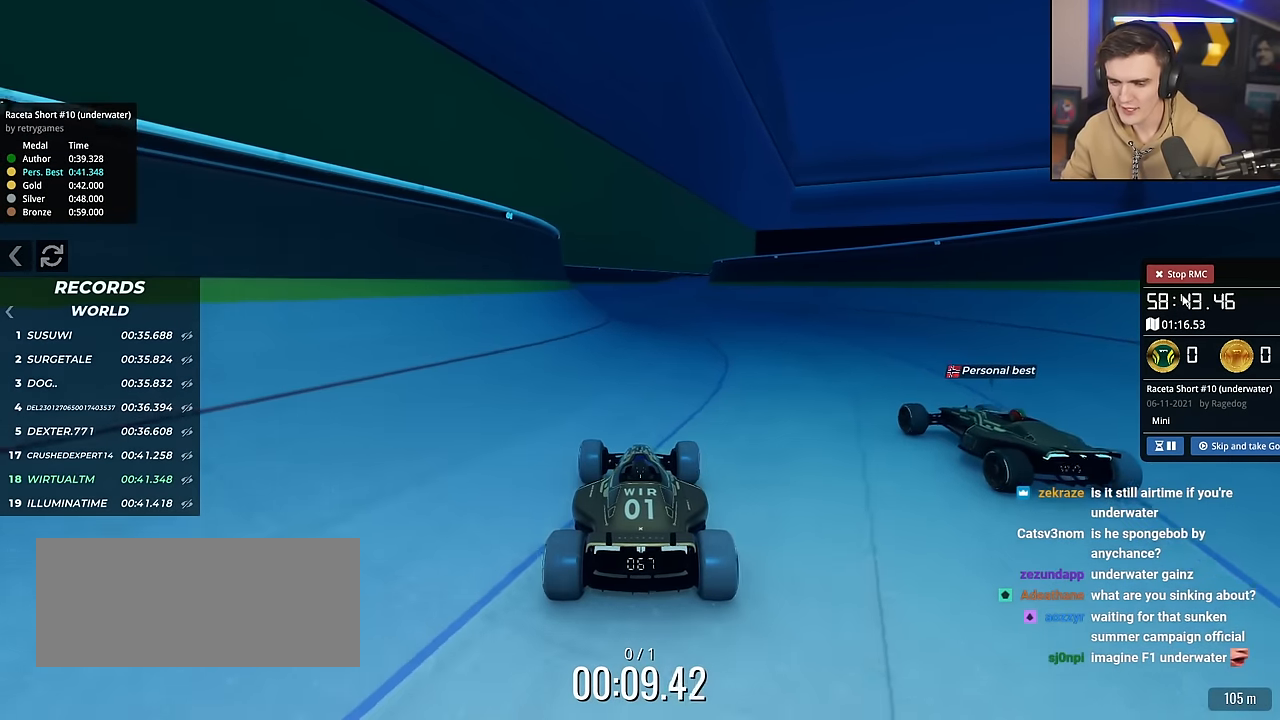
{"keys": ["up"], "events": []}
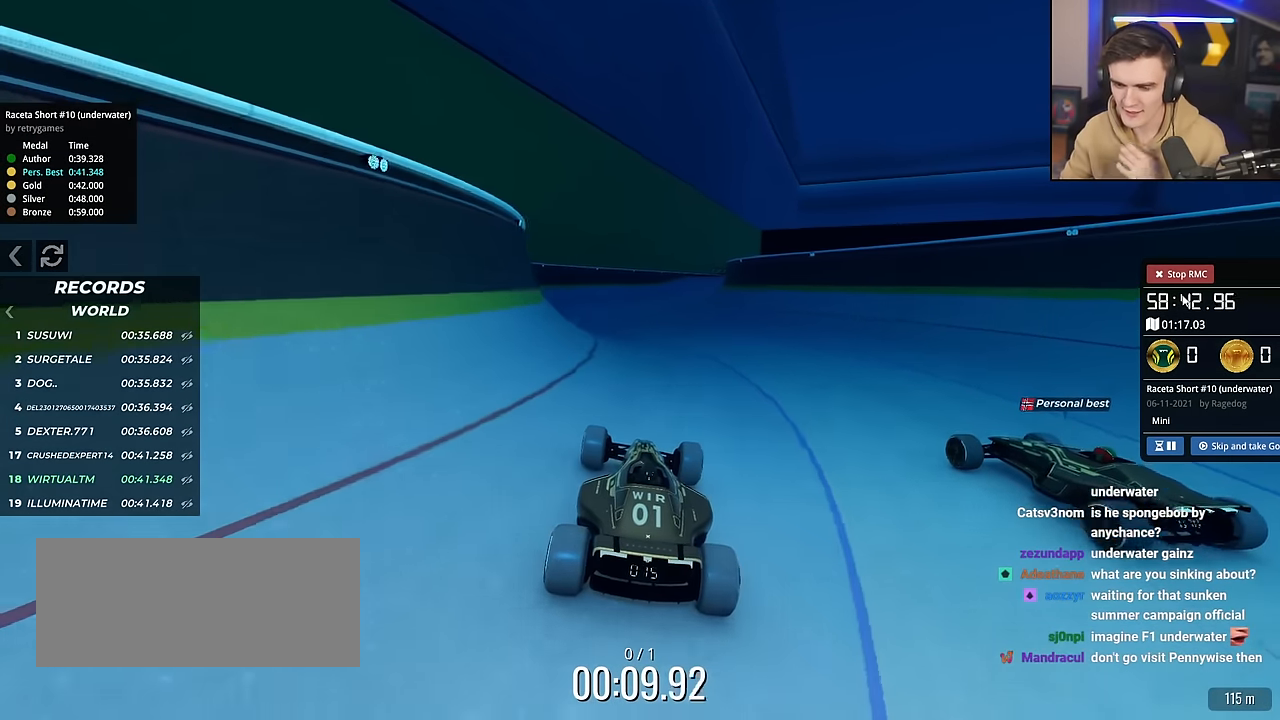
{"keys": ["up"], "events": []}
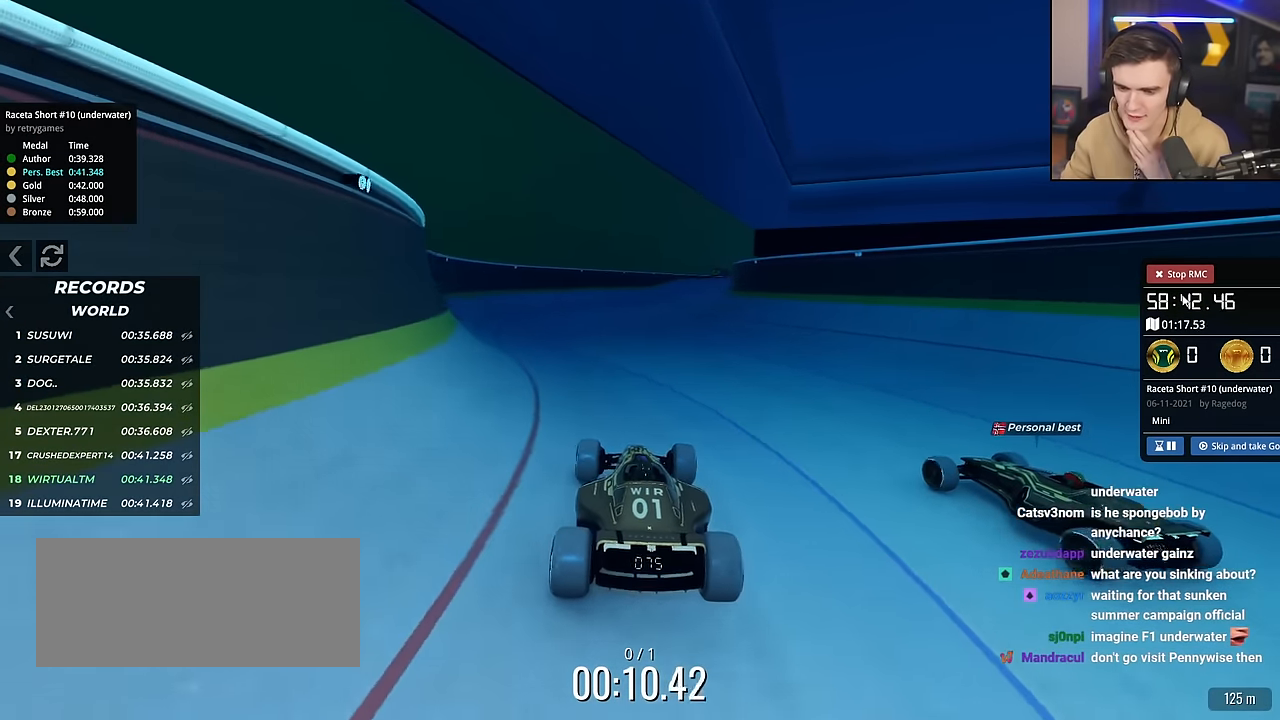
{"keys": ["up"], "events": [[267, "right", "down"], [367, "right", "up"]]}
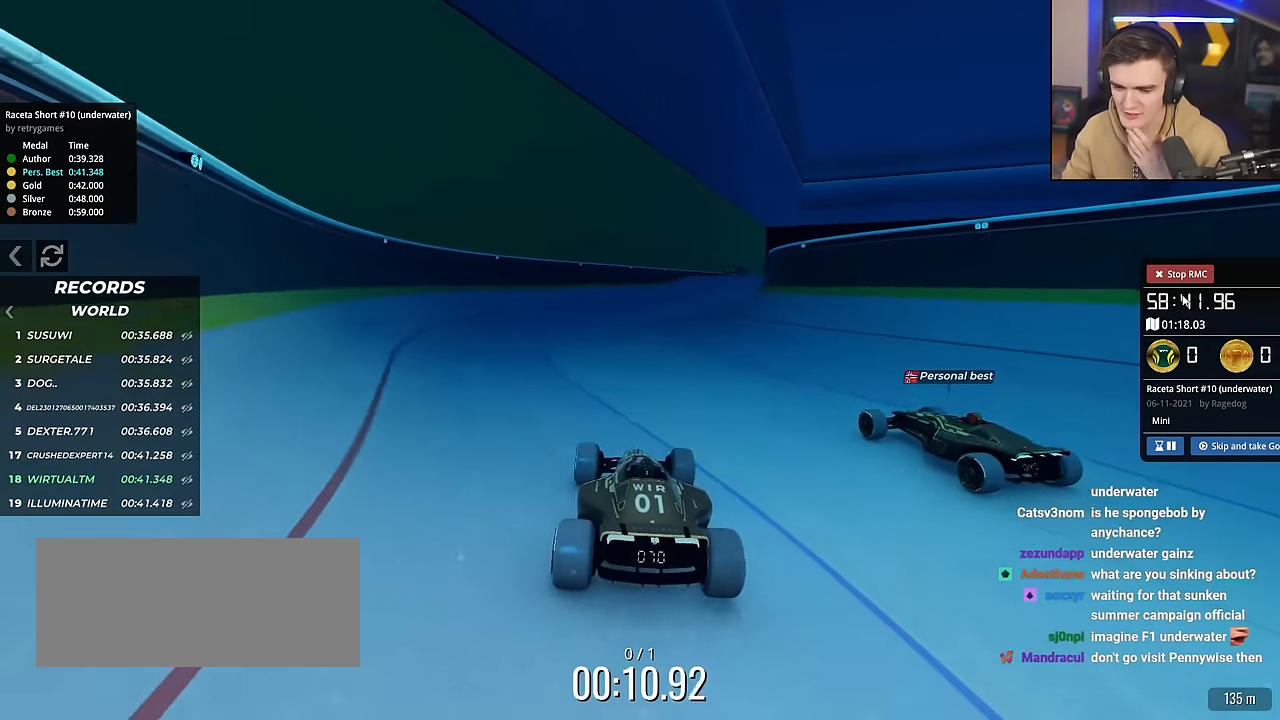
{"keys": ["up"], "events": [[184, "right", "down"], [284, "right", "up"]]}
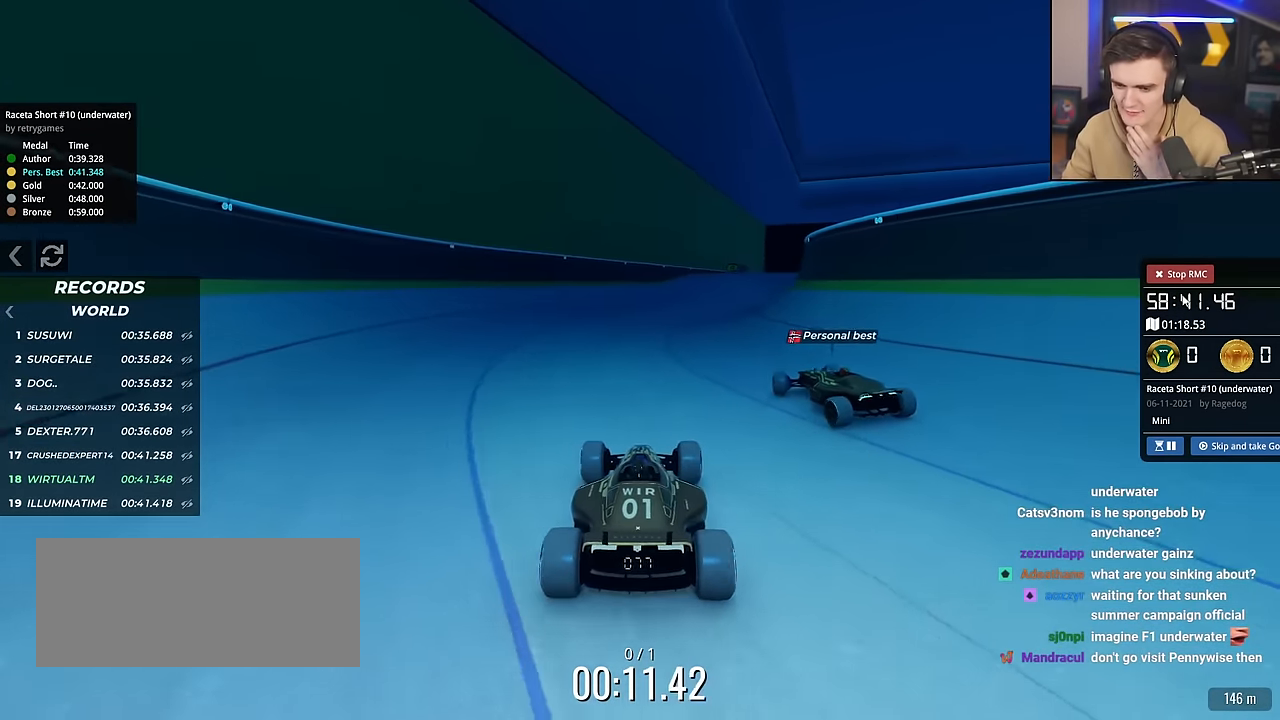
{"keys": ["up"], "events": []}
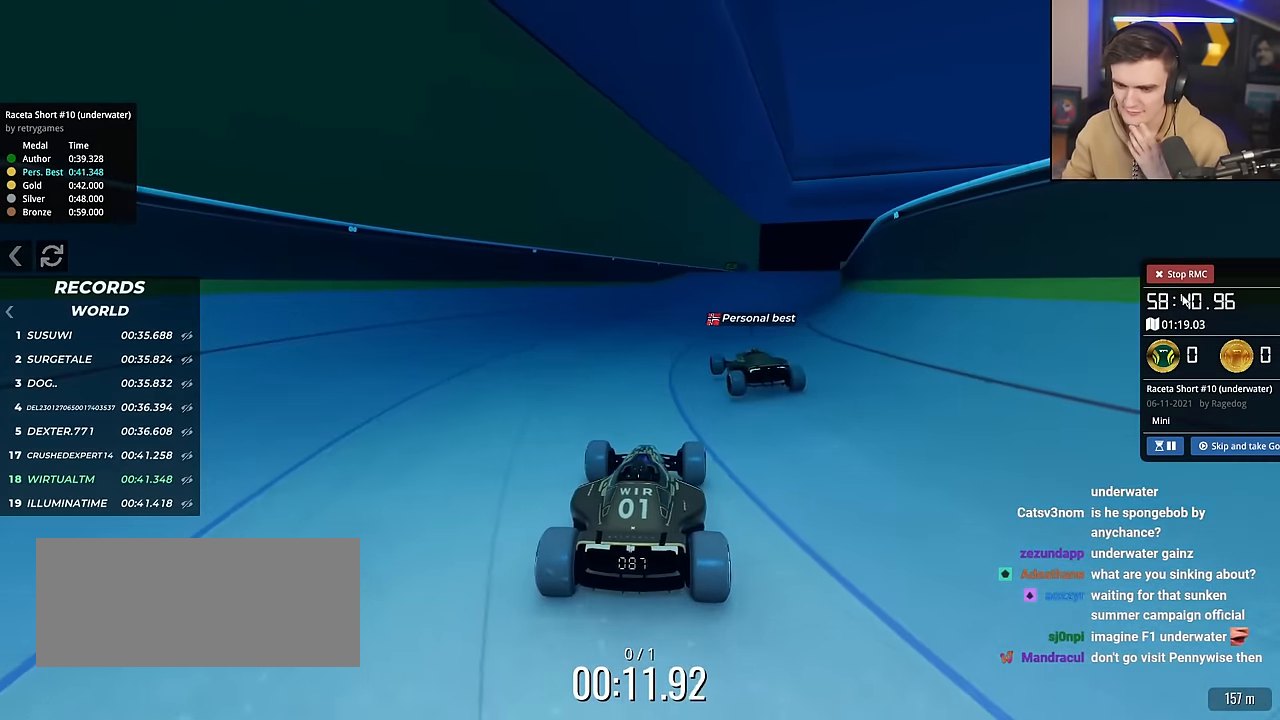
{"keys": ["up"], "events": []}
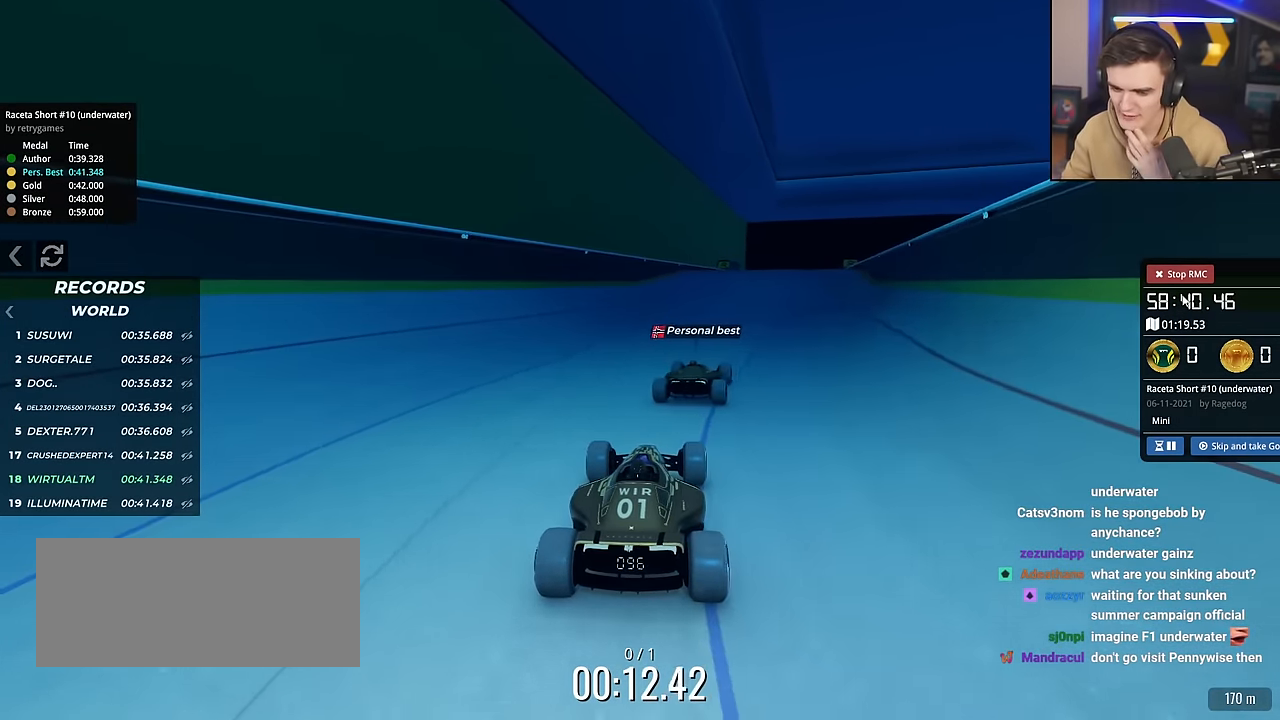
{"keys": ["up"], "events": []}
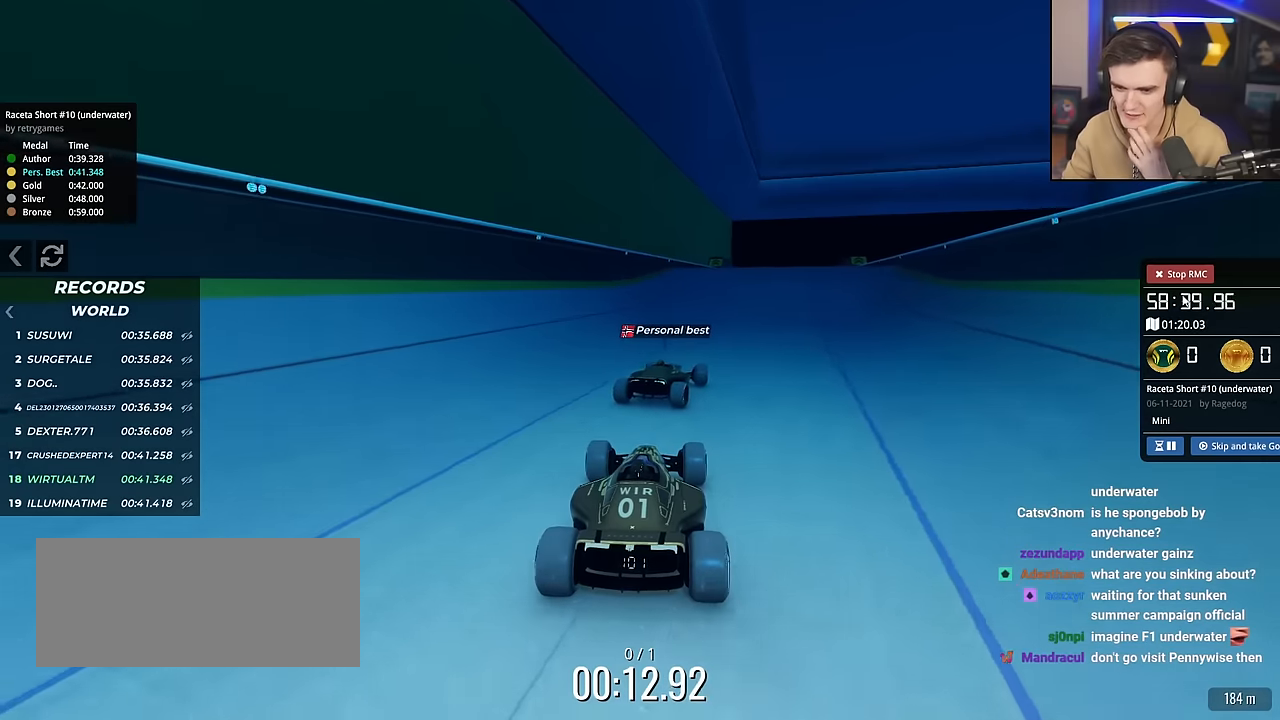
{"keys": ["up"], "events": []}
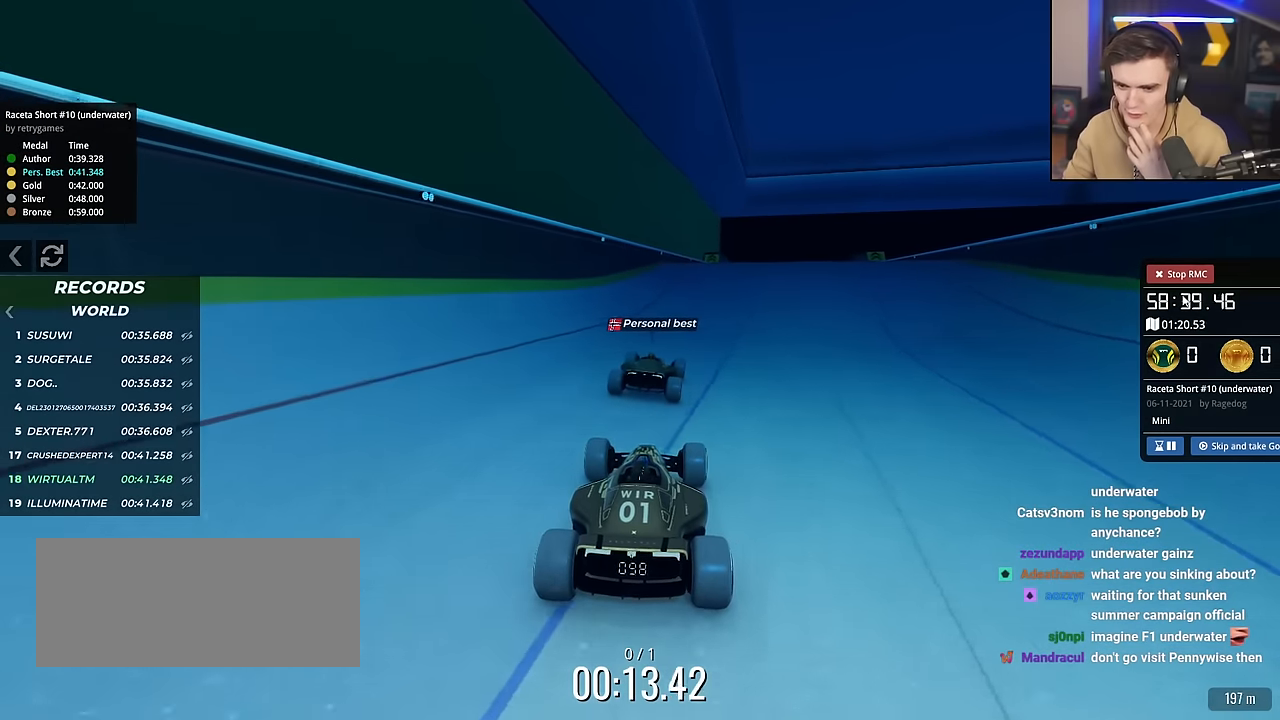
{"keys": ["up"], "events": []}
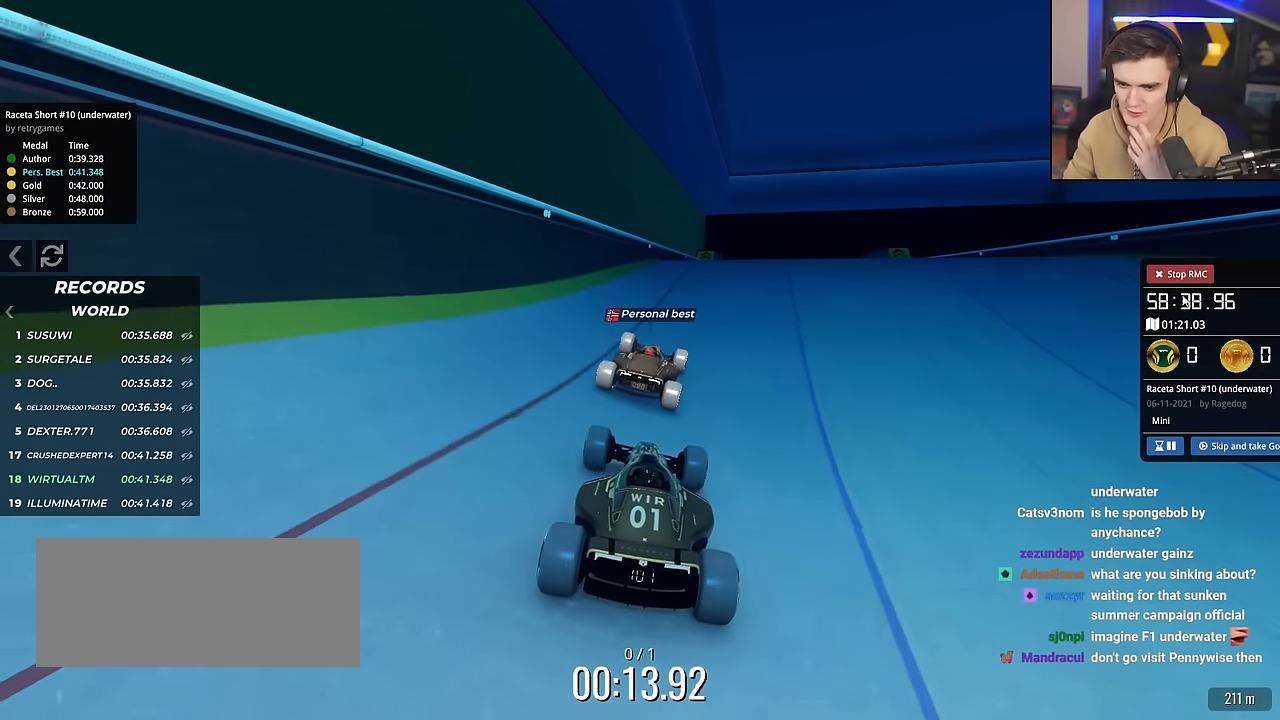
{"keys": ["right", "up"], "events": [[334, "right", "down"]]}
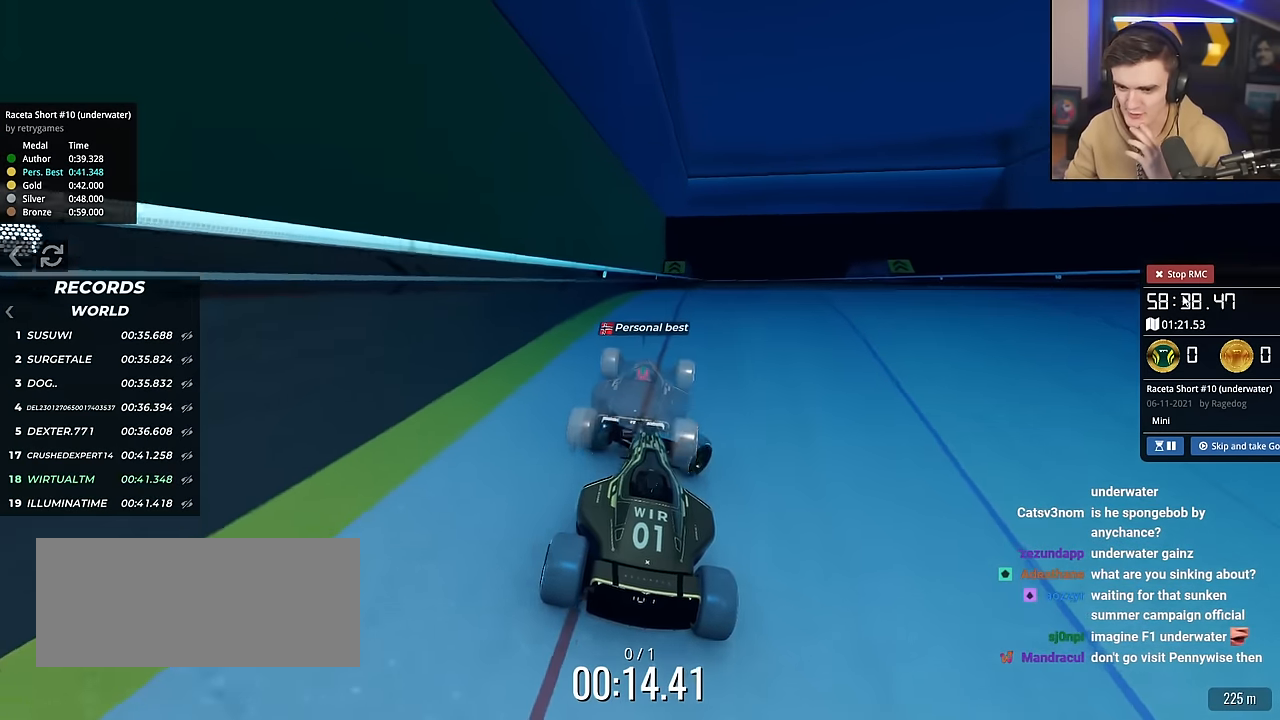
{"keys": ["up"], "events": [[100, "right", "up"], [200, "left", "down"], [250, "left", "up"]]}
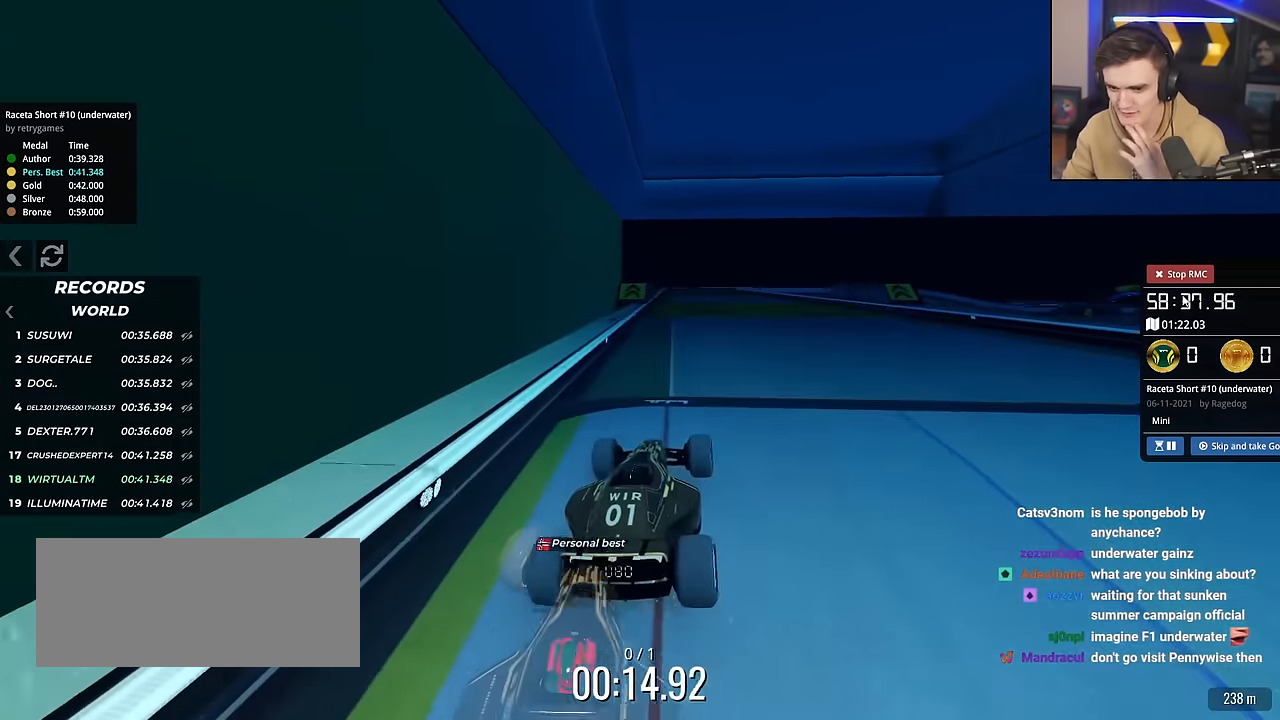
{"keys": ["up"], "events": []}
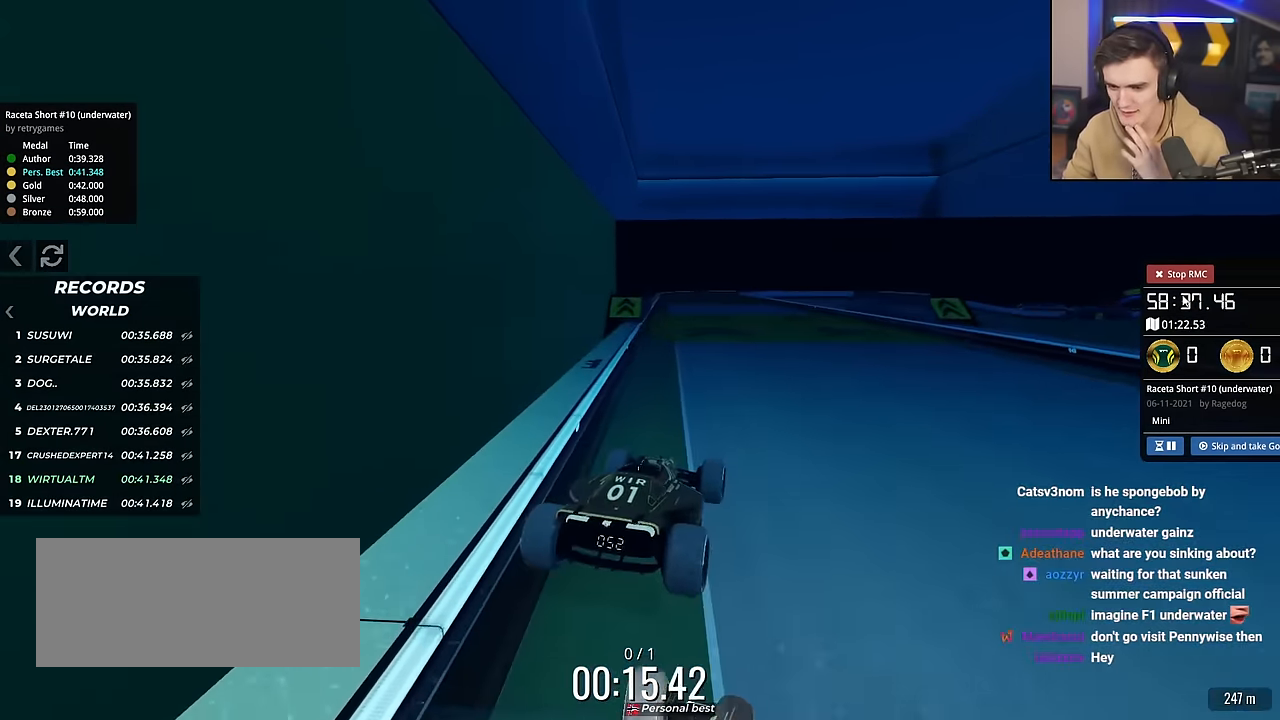
{"keys": ["up"], "events": []}
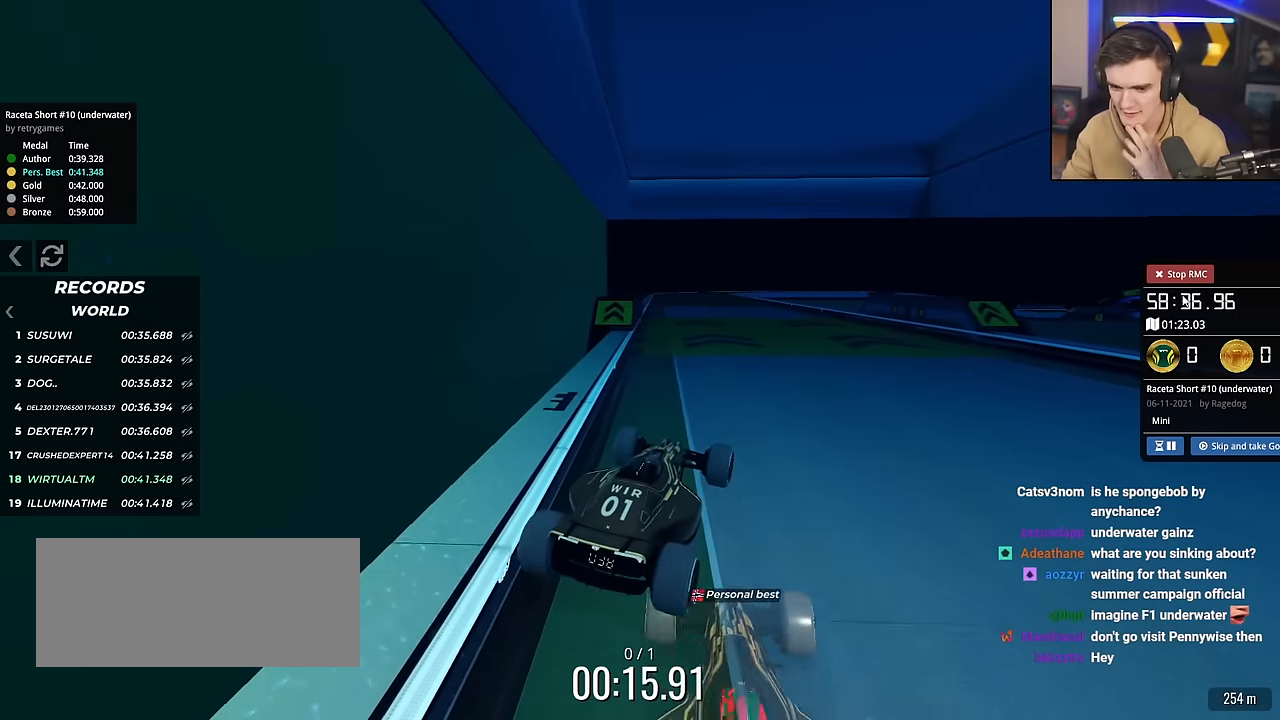
{"keys": ["left", "up"], "events": [[251, "left", "down"]]}
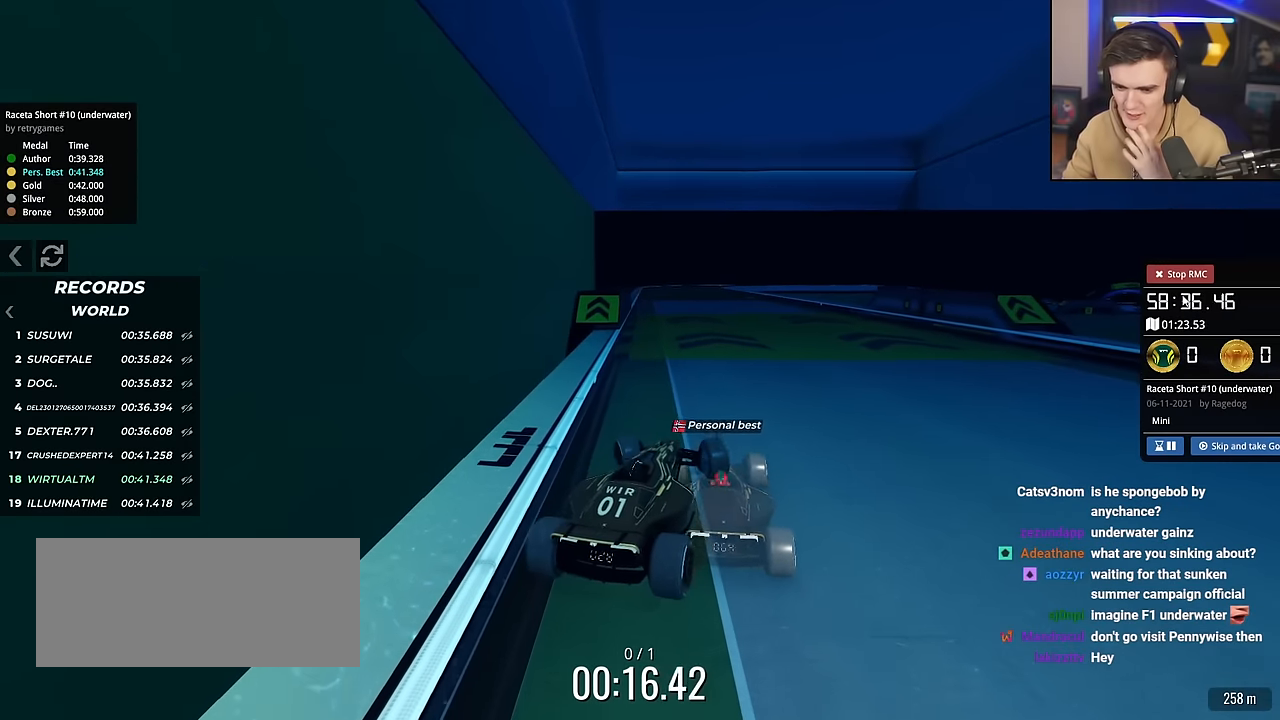
{"keys": ["up"], "events": [[217, "left", "up"], [317, "right", "down"], [367, "right", "up"]]}
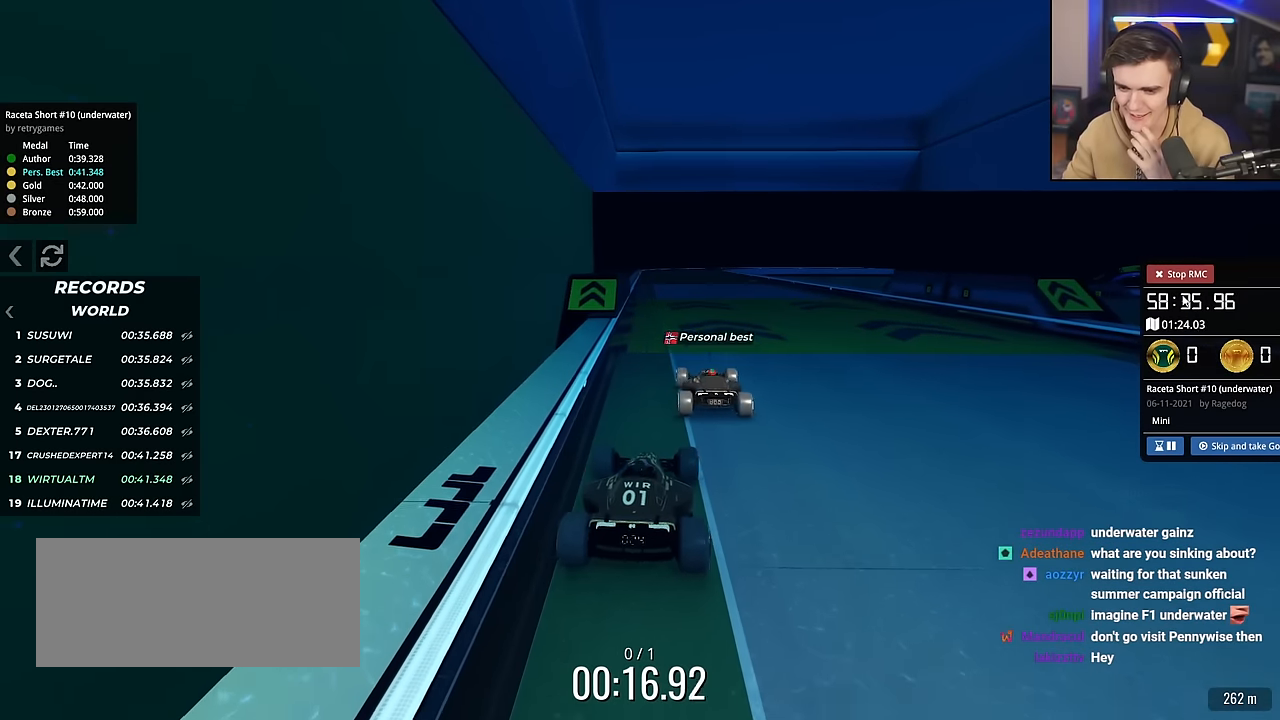
{"keys": ["up"], "events": [[184, "right", "down"], [284, "right", "up"]]}
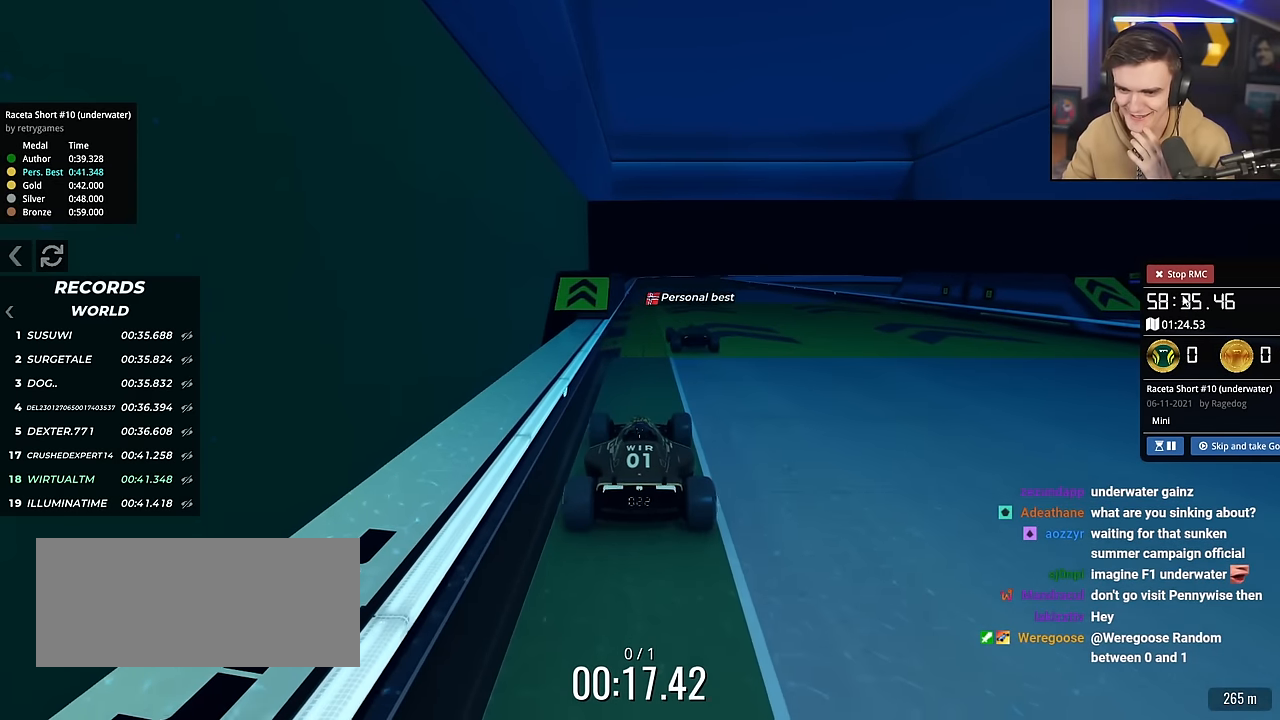
{"keys": ["up"], "events": []}